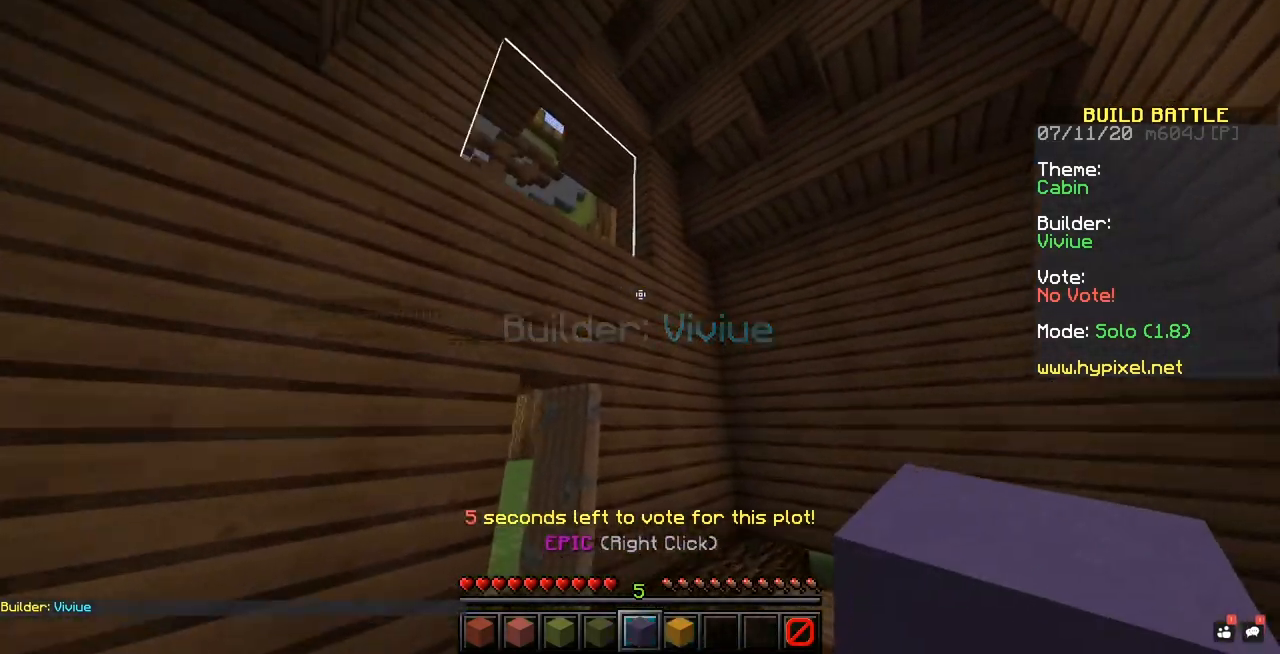
Gameplay with keyboard and mouse; each line is a JSON object with the keys and mouse buttons held at the frame after it. "events" lists presses ("down") and releases ("up") of "mouse_left" and "mouse_right" between this image and that frame as [ms after this image, input, new state], when the widget could be followed in between. "mouse_left", "mouse_right" = the "left", "right" buttons of the "mouse" list. No other keys are recorded. Fast repeated clicks can show as one long hold. Mouse movement is not recorded.
{"keys": [], "mouse": [], "events": [[17, "mouse_right", "down"], [183, "mouse_right", "up"]]}
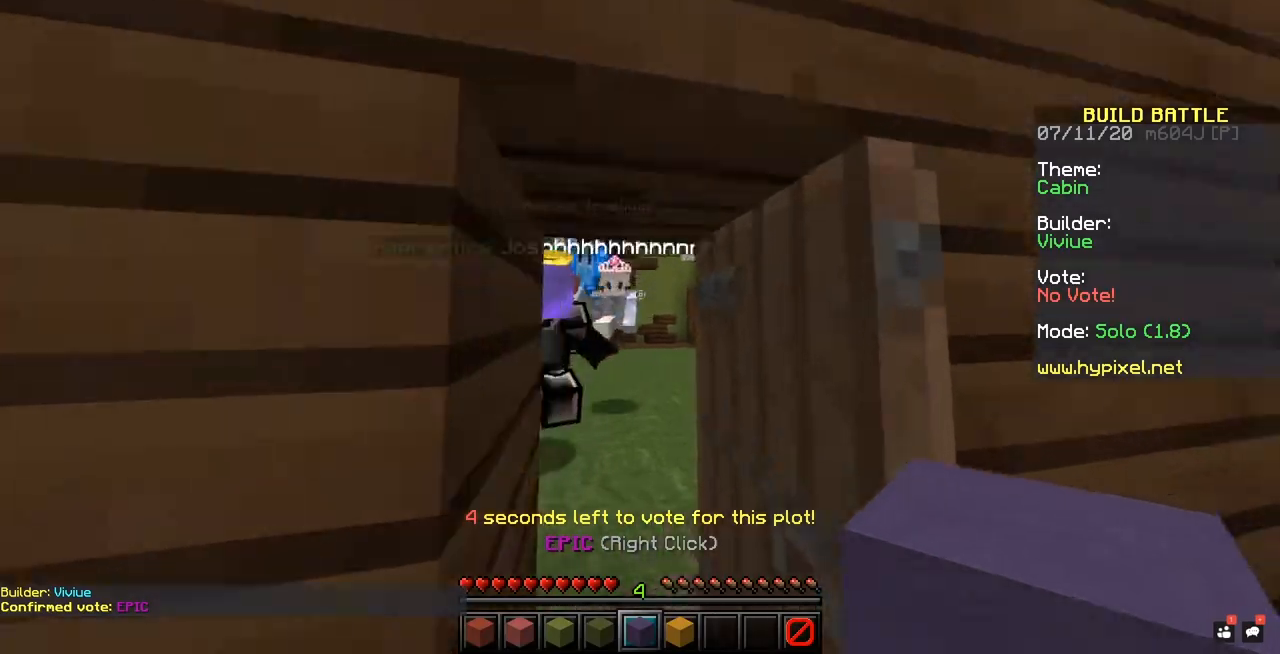
{"keys": [], "mouse": [], "events": []}
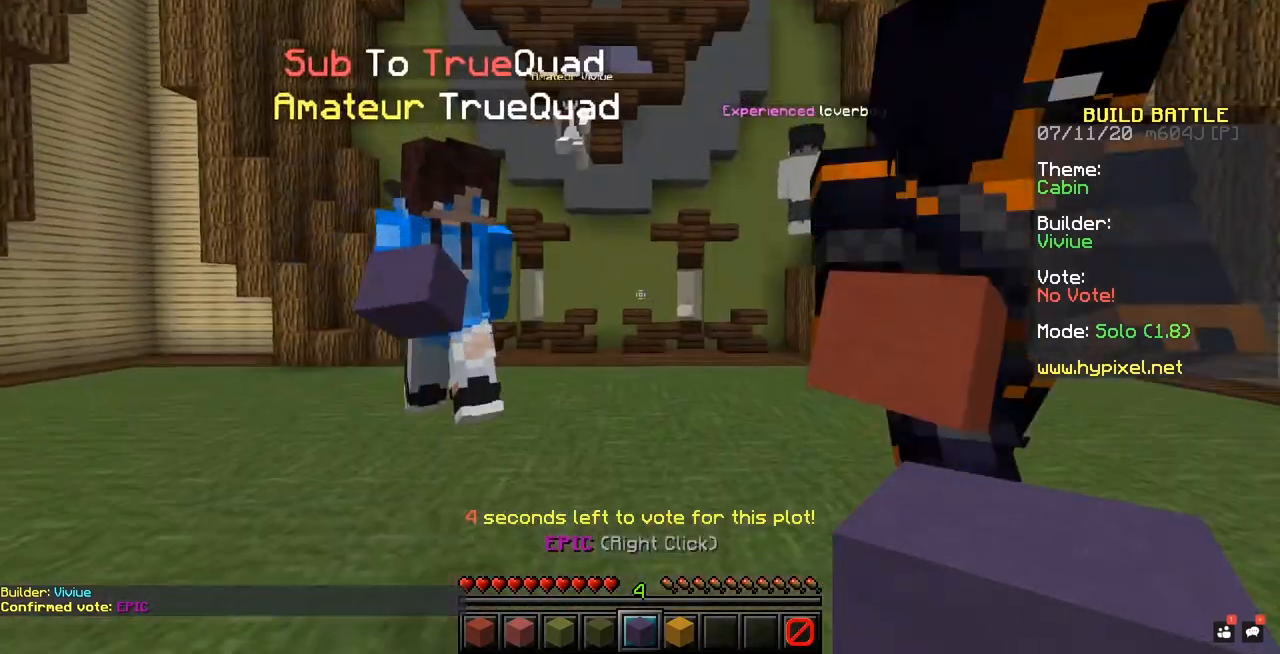
{"keys": [], "mouse": [], "events": []}
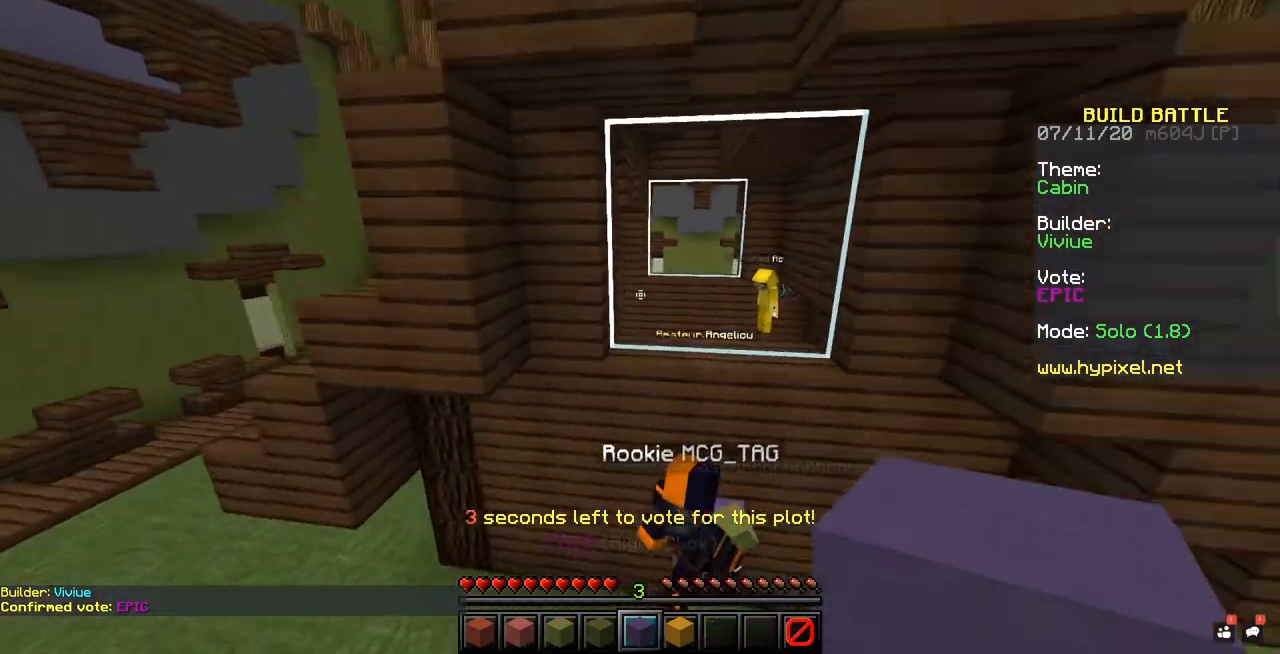
{"keys": [], "mouse": [], "events": []}
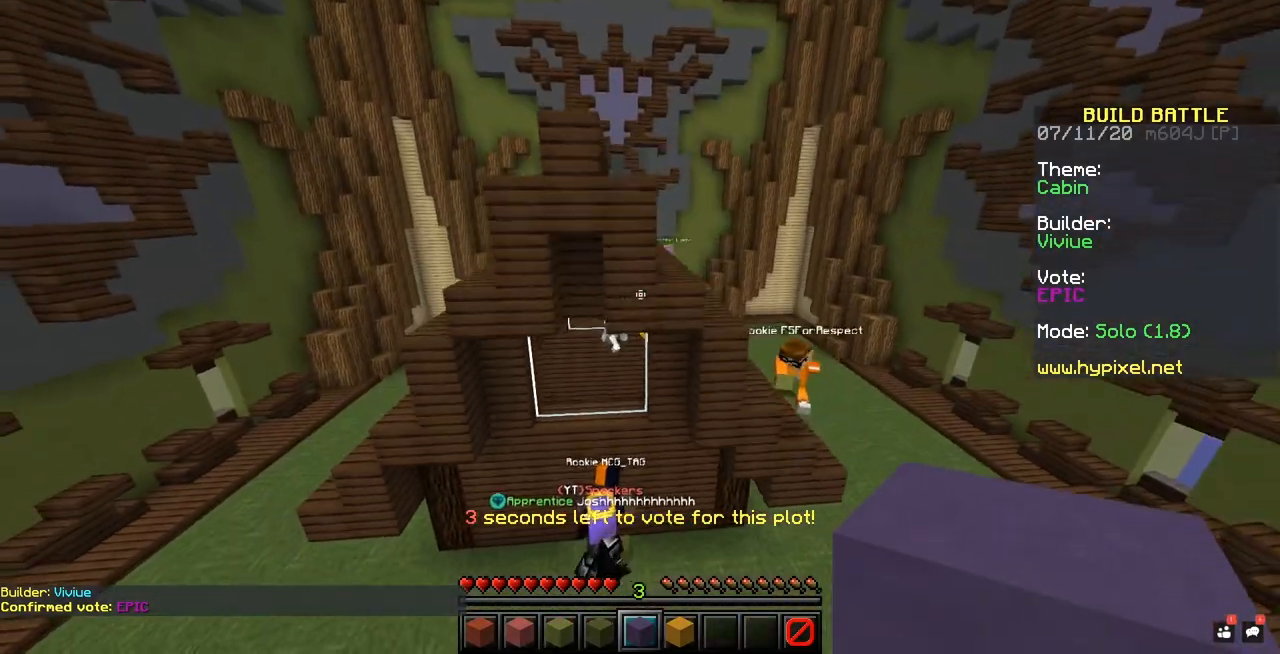
{"keys": [], "mouse": [], "events": []}
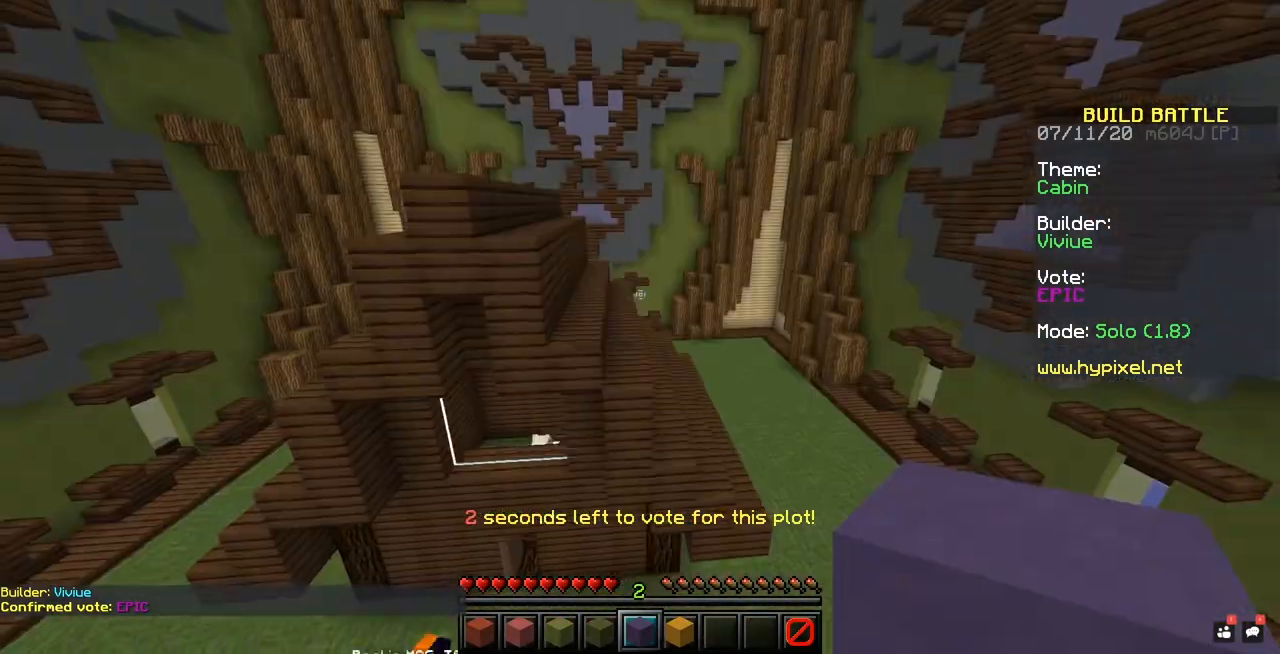
{"keys": [], "mouse": [], "events": []}
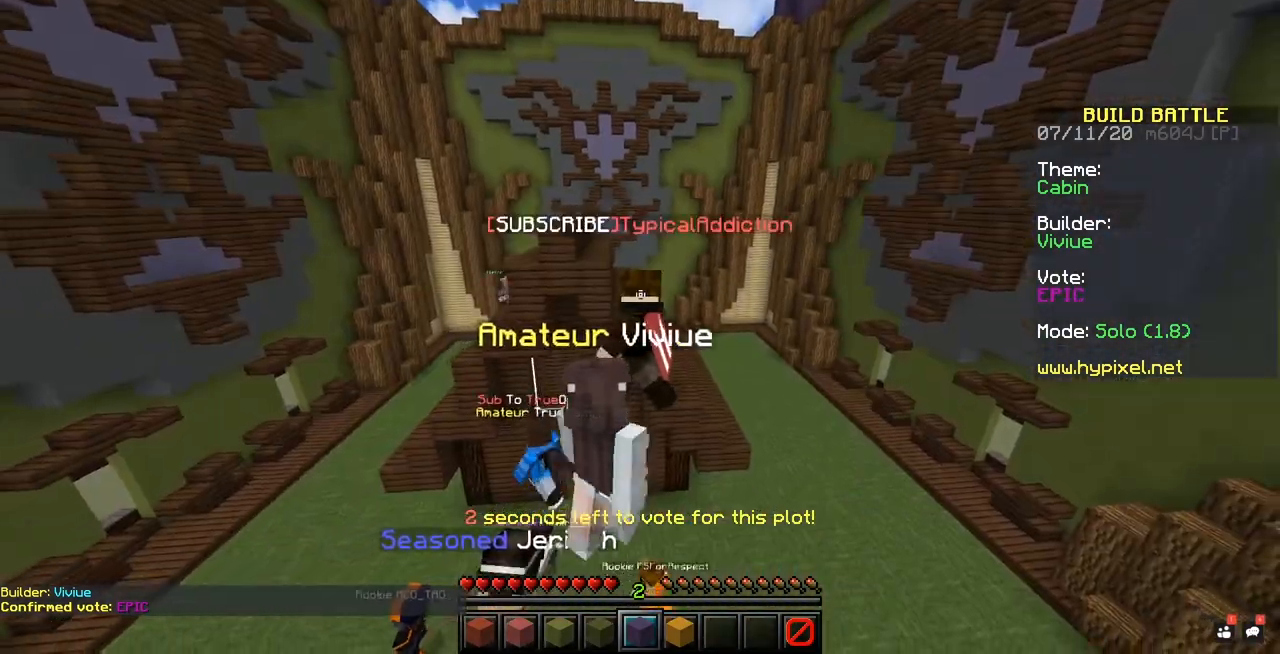
{"keys": [], "mouse": [], "events": []}
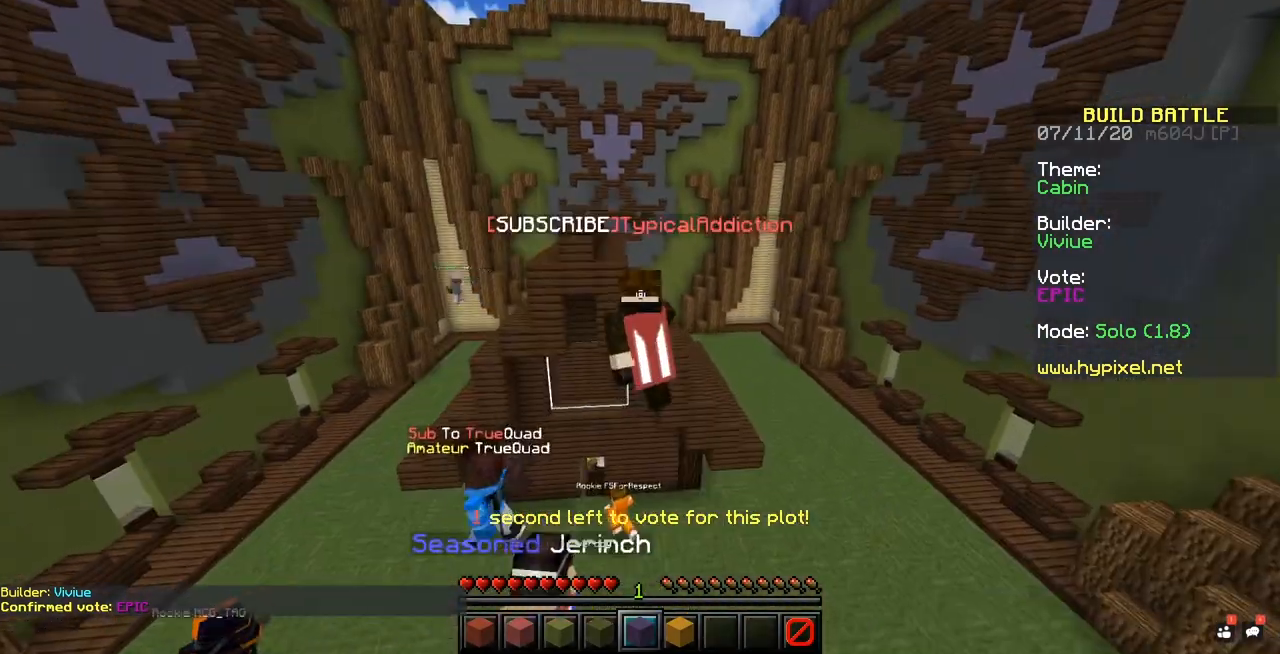
{"keys": [], "mouse": [], "events": []}
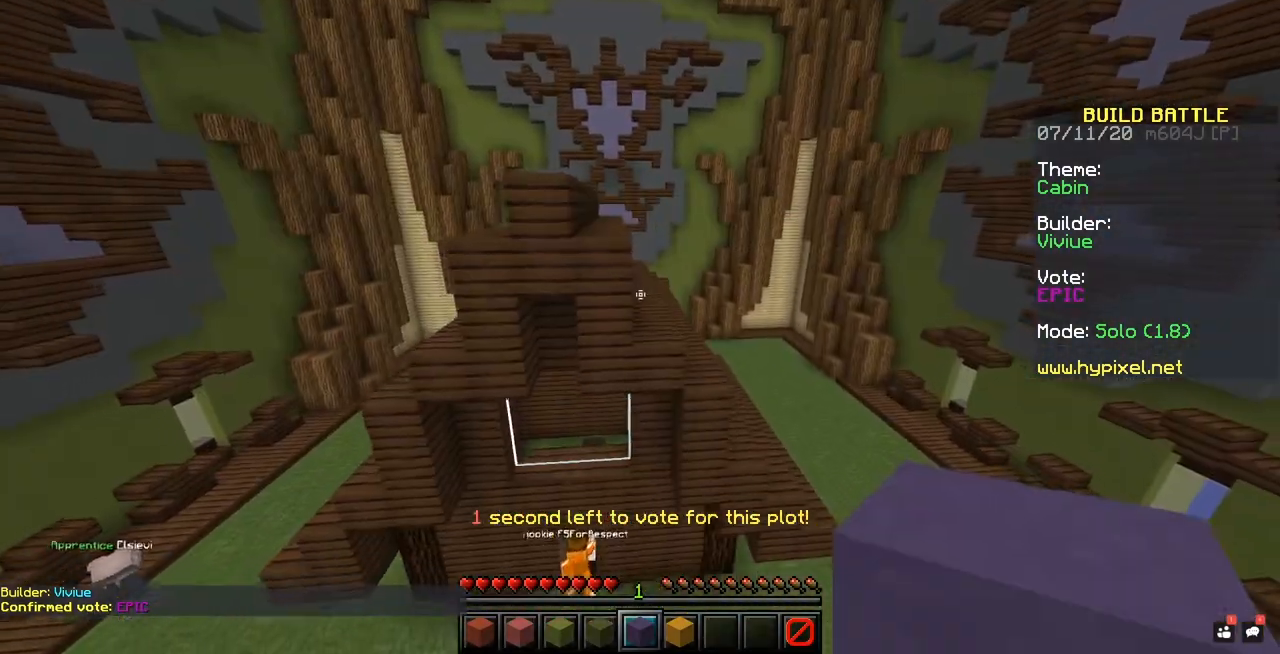
{"keys": [], "mouse": [], "events": []}
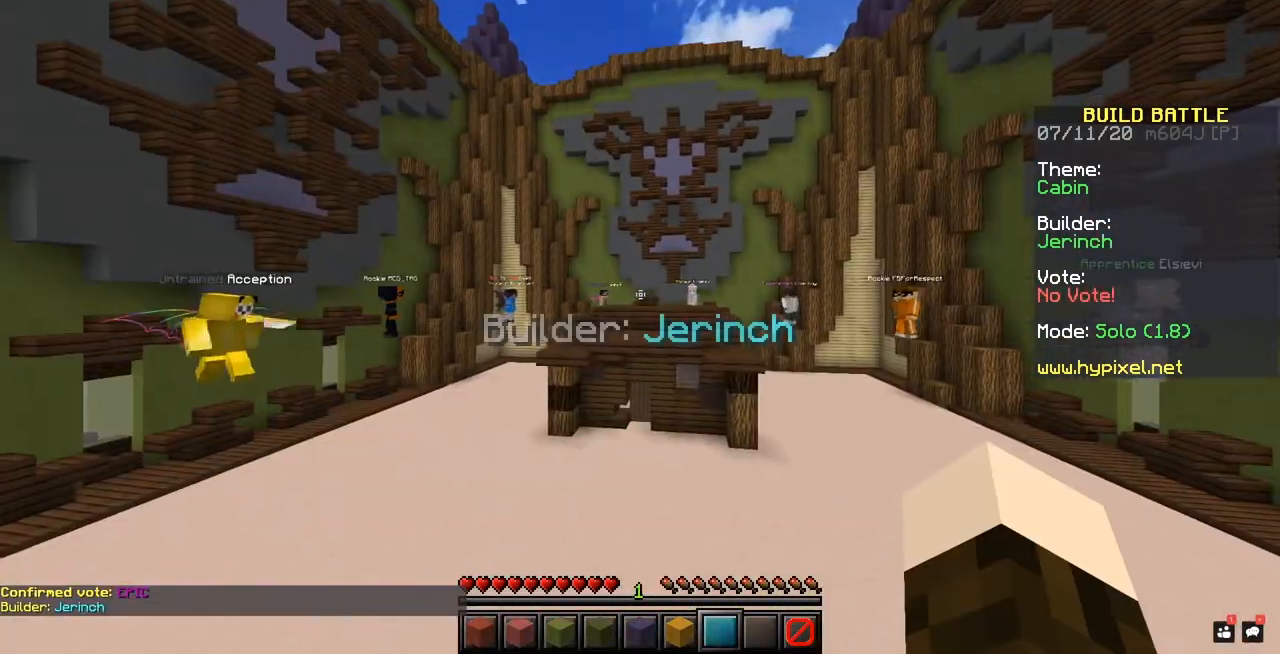
{"keys": [], "mouse": [], "events": []}
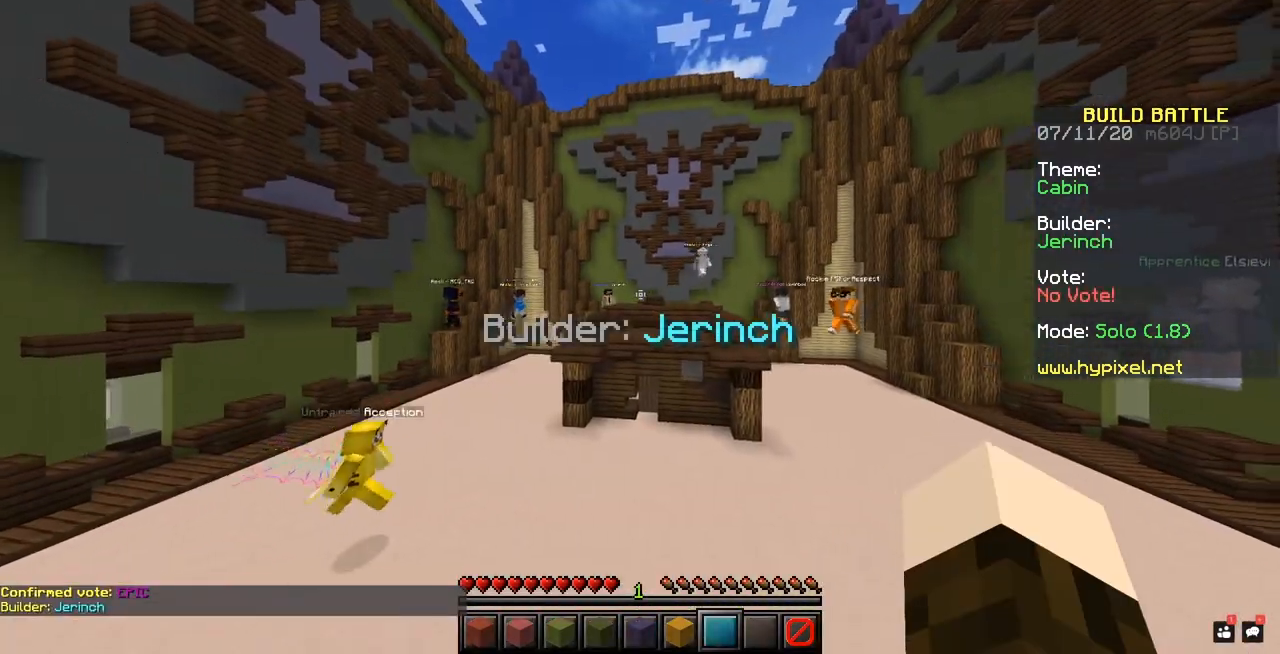
{"keys": [], "mouse": [], "events": []}
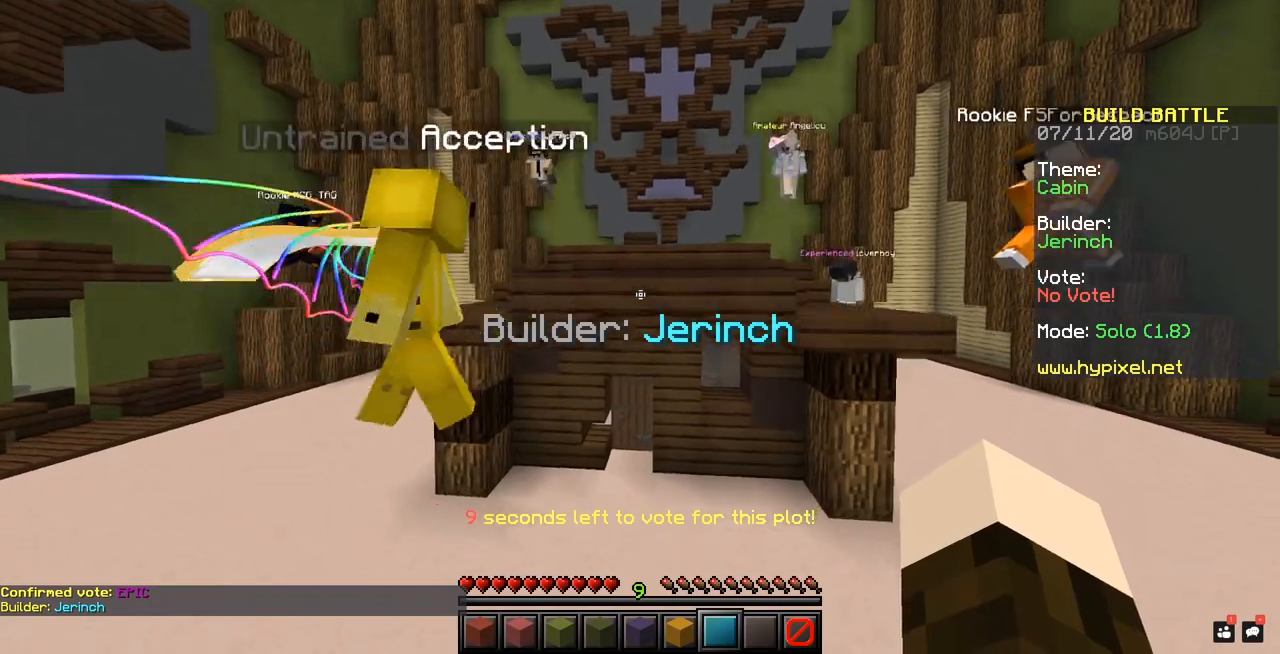
{"keys": [], "mouse": ["right"], "events": [[467, "mouse_right", "down"]]}
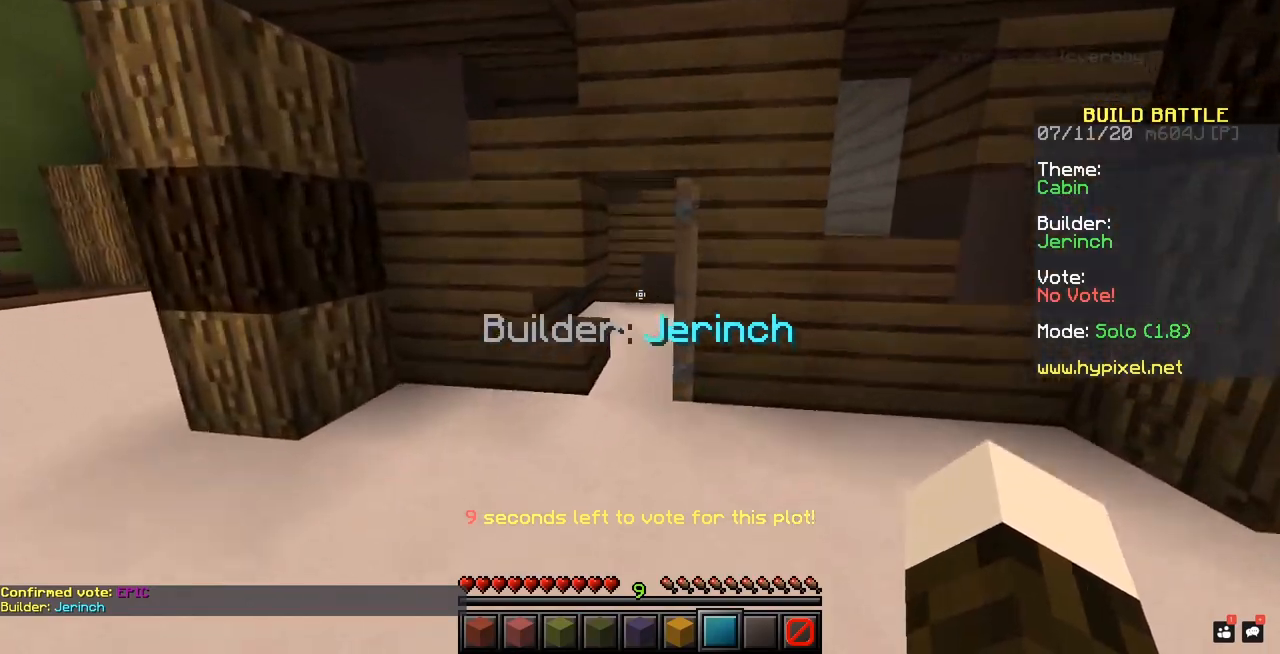
{"keys": [], "mouse": [], "events": [[133, "mouse_right", "up"]]}
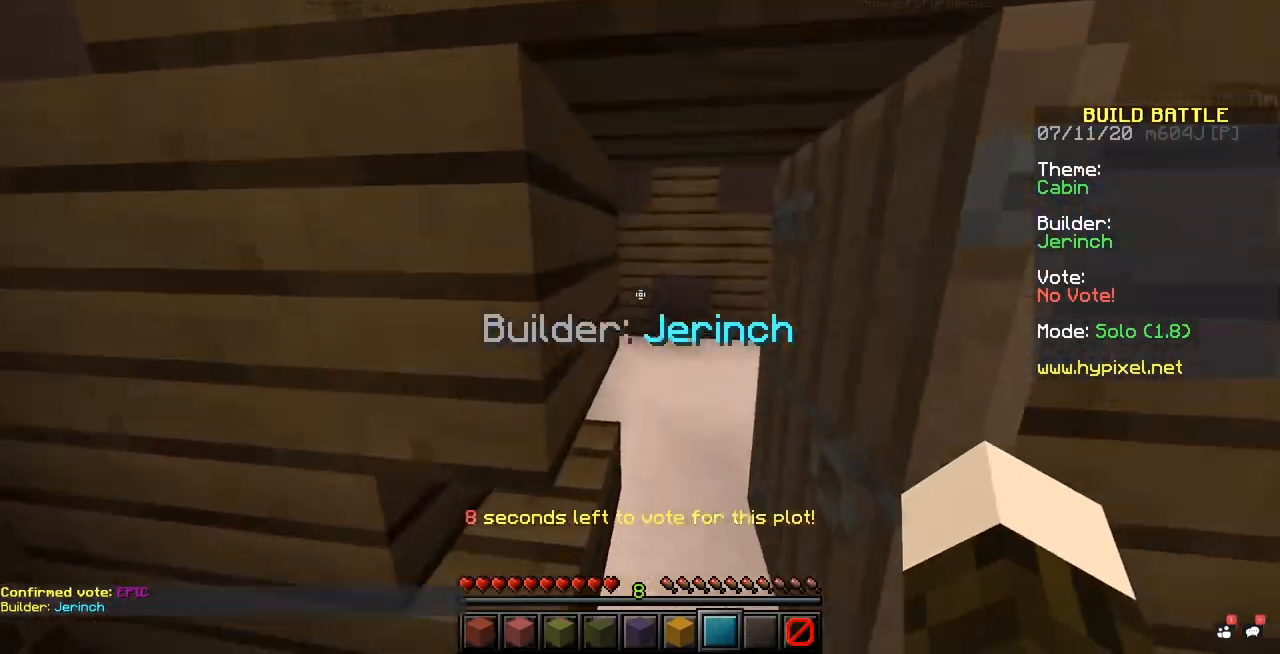
{"keys": [], "mouse": [], "events": []}